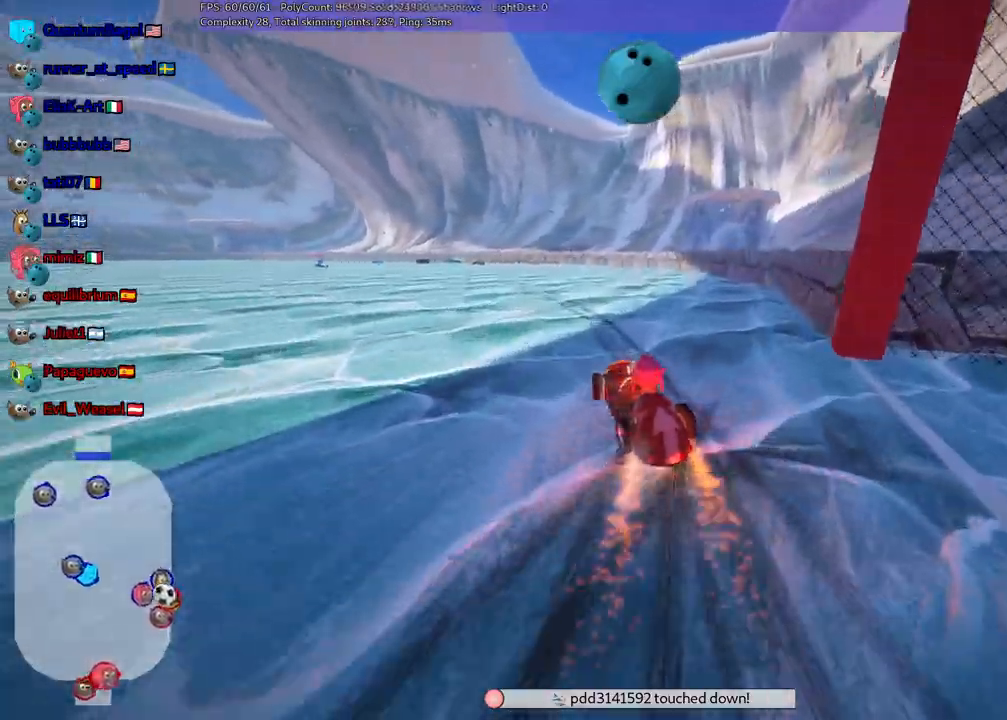
Gameplay with keyboard; each line is a JSON object with the keys held at the frame after it. "events" lists presses ("down") and releases ("up") of ".", "/", "alt_r", "b", "c", "comma", "ctrl_r", "d", "down", "f", "g", "h", "j", "k", "l", "left", "m", "n", "quote", "return", "right", "semicolon", "shift_r", "space", "super", "up" and "v" between this image and that frame as [ms after this image, input, new state], when the widget could be followed in between. No other keys are recorded. Mouse input is not recorded.
{"keys": ["left", "up"]}
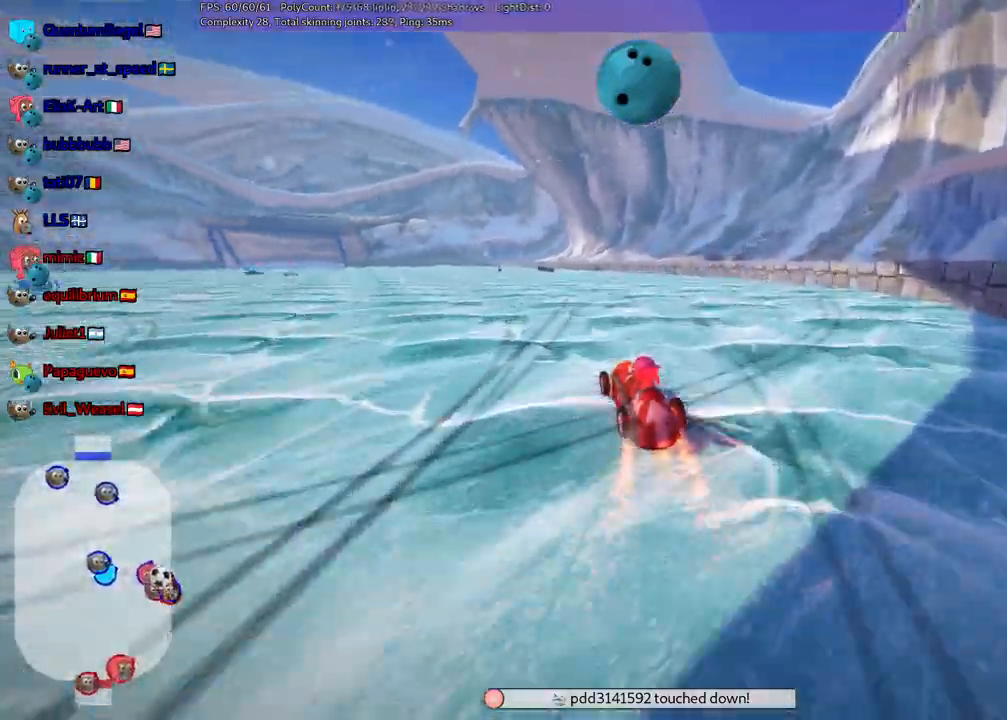
{"keys": ["left", "up"], "events": [[133, "left", "up"], [417, "left", "down"]]}
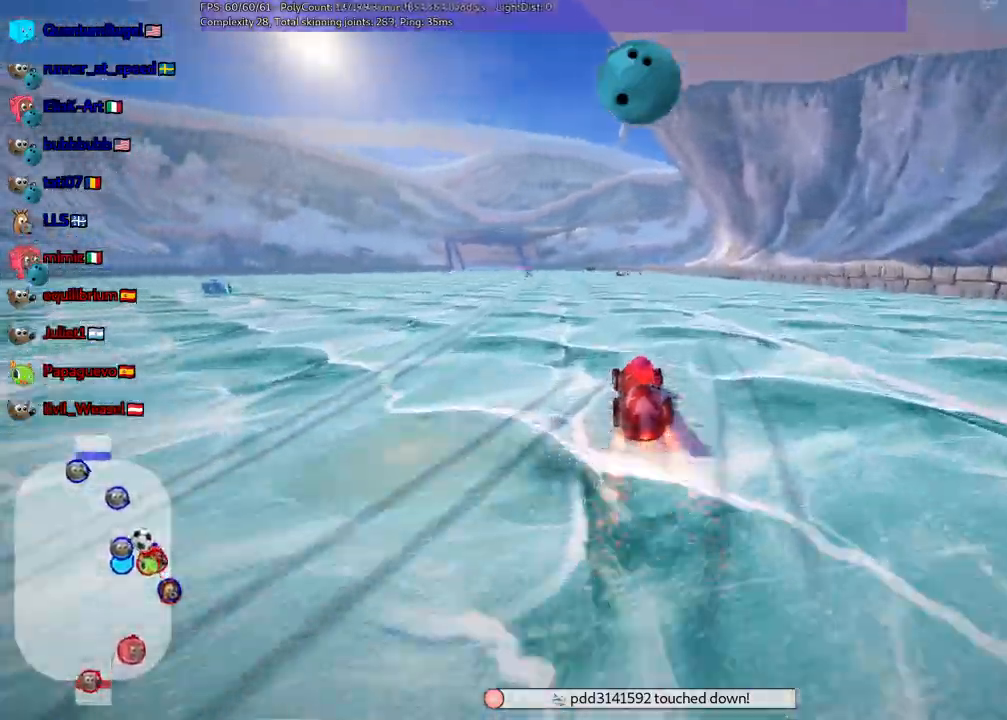
{"keys": ["left", "up"], "events": [[150, "left", "up"], [450, "left", "down"]]}
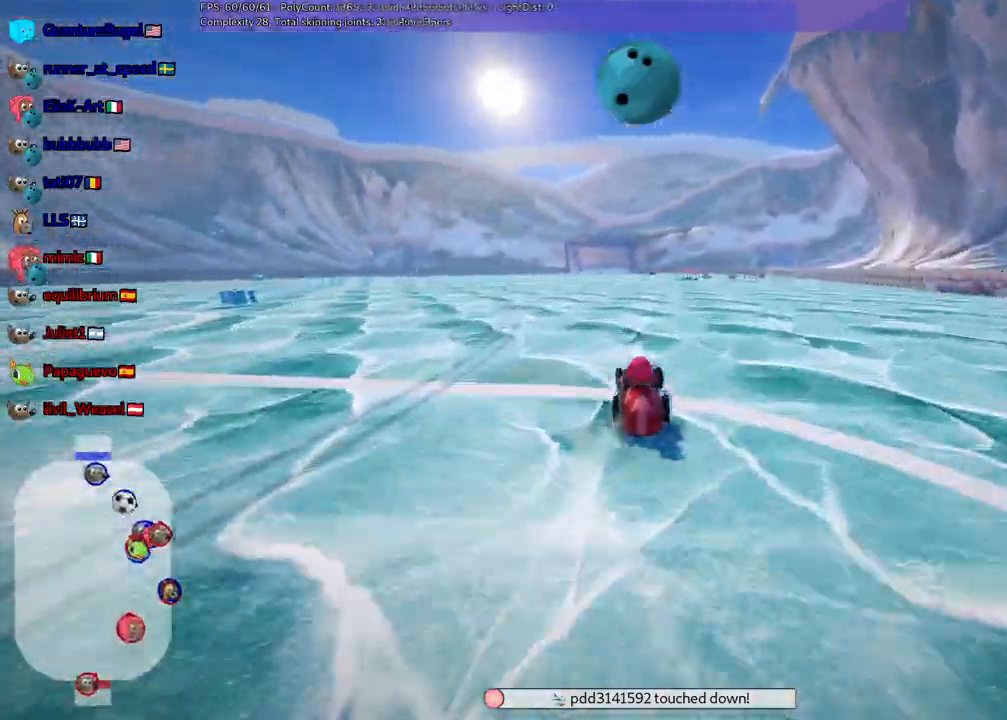
{"keys": ["up"]}
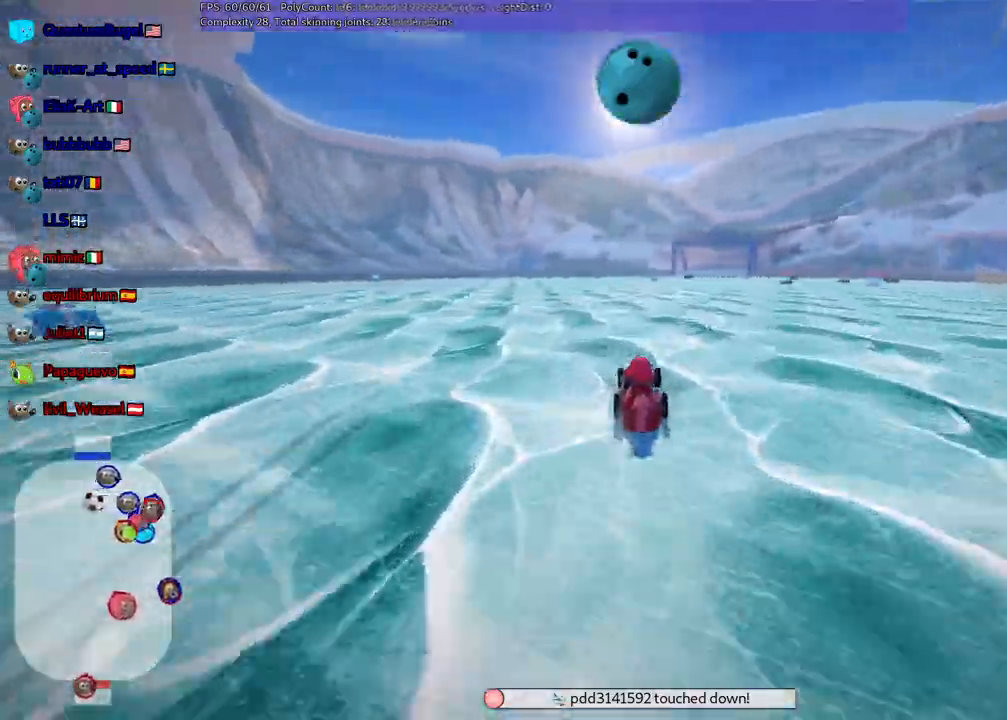
{"keys": ["left", "up"]}
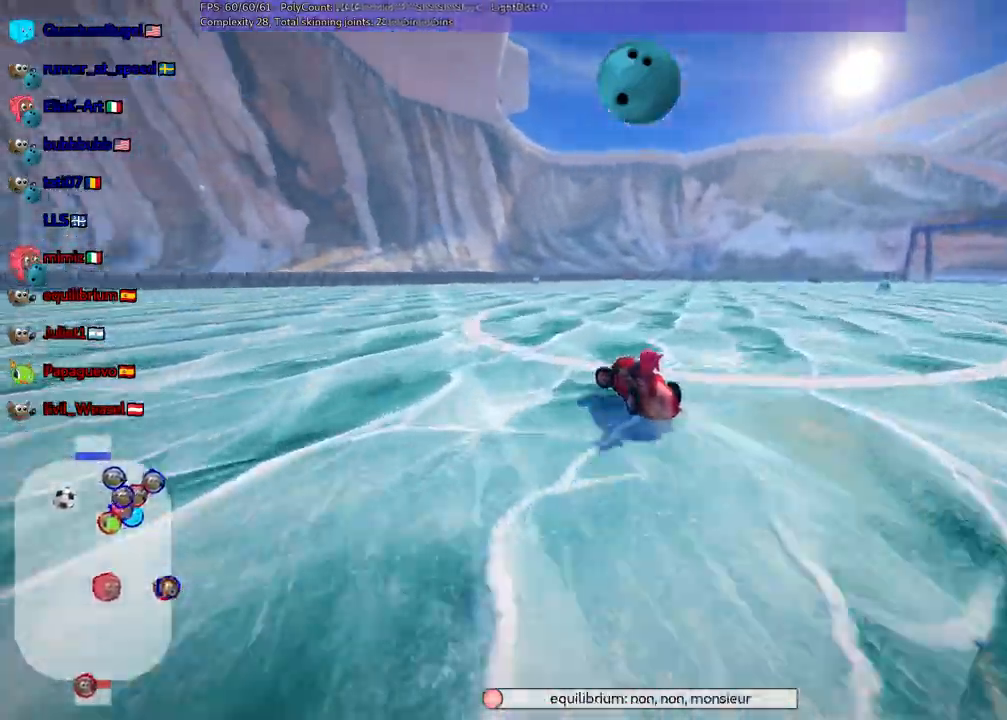
{"keys": ["left", "m", "right", "up"], "events": [[67, "left", "up"], [117, "right", "down"], [167, "m", "down"], [167, "n", "down"], [267, "n", "up"], [500, "left", "down"]]}
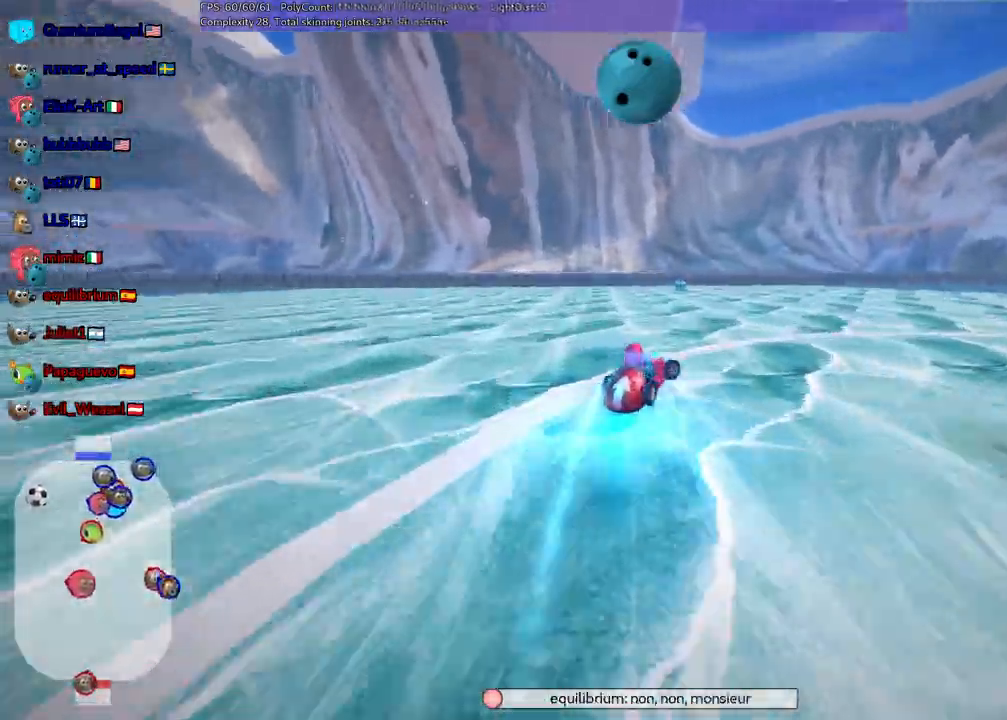
{"keys": ["left", "m"], "events": [[50, "right", "up"], [100, "up", "up"], [183, "down", "down"], [467, "down", "up"]]}
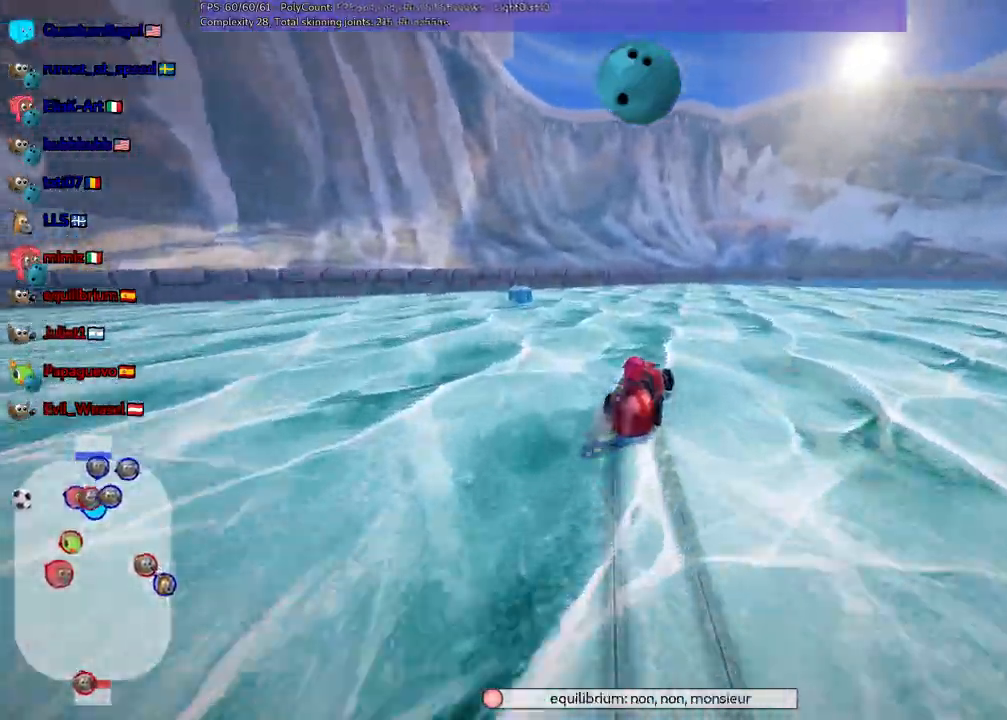
{"keys": ["left", "m"], "events": [[67, "left", "up"], [117, "right", "down"], [117, "up", "down"], [300, "right", "up"], [400, "left", "down"], [483, "up", "up"]]}
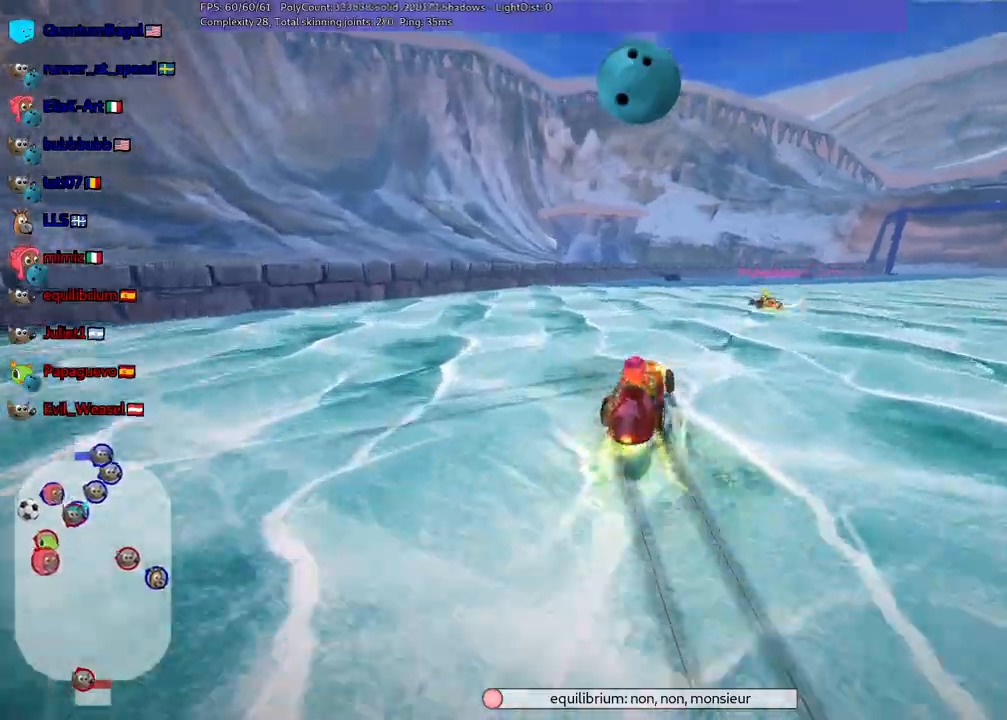
{"keys": ["m", "right", "up"], "events": [[33, "down", "down"], [183, "down", "up"], [183, "left", "up"], [317, "up", "down"], [367, "right", "down"]]}
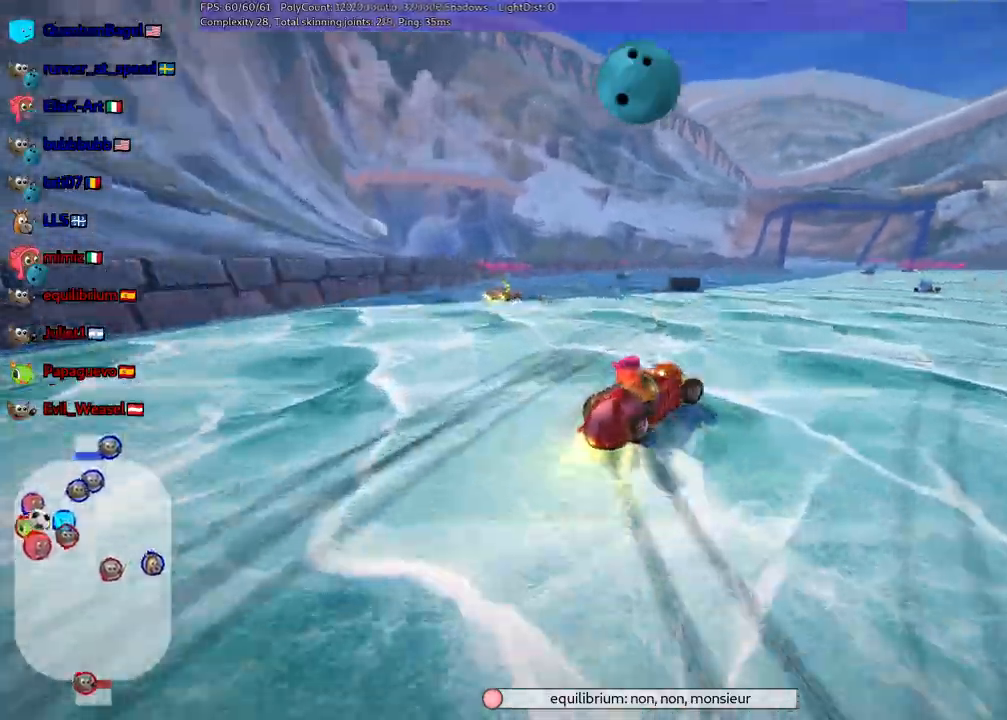
{"keys": ["right", "up"], "events": [[50, "right", "up"], [100, "m", "up"], [233, "right", "down"]]}